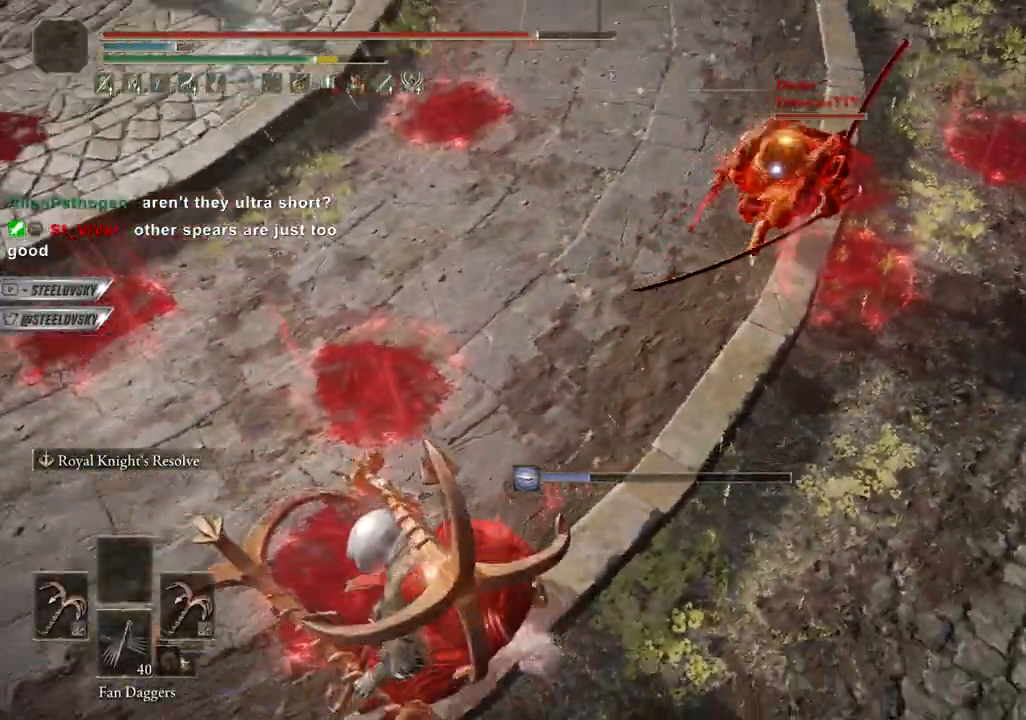
Gameplay with a controller (PlayStation layout); each line is a JSON object with the inputs held at the frame after it. "events" lists button and stick changes between this image and that frame as [ms after this image, input, new state], when the widget could be followed in between. Not read: L3.
{"buttons": ["CIRCLE"], "left_stick": "left", "right_stick": "center", "events": [[267, "CROSS", "down"], [417, "CROSS", "up"]]}
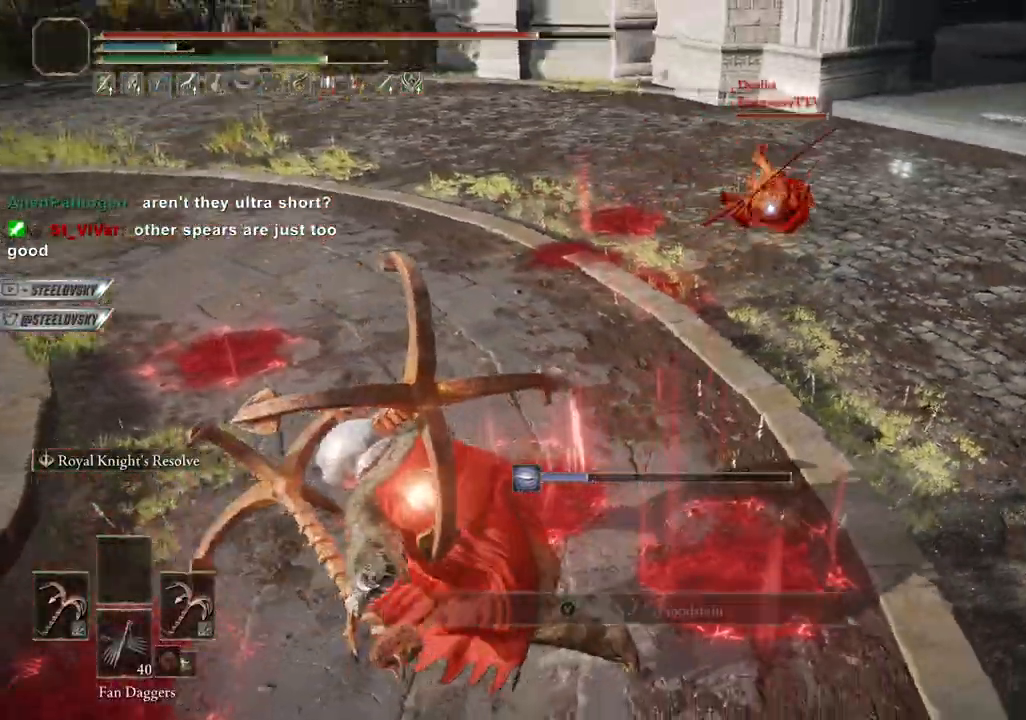
{"buttons": ["CIRCLE"], "left_stick": "up-left", "right_stick": "center", "events": [[50, "CROSS", "down"], [183, "CROSS", "up"], [183, "left_stick", "up-left"]]}
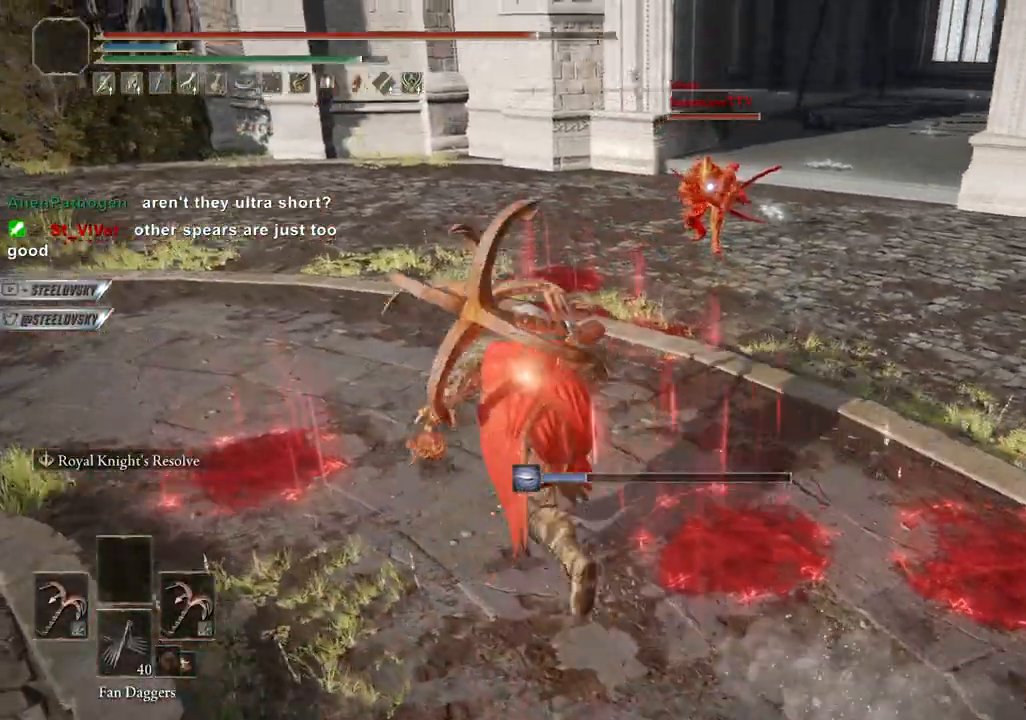
{"buttons": ["CIRCLE"], "left_stick": "up", "right_stick": "center", "events": [[267, "L2", "down"], [350, "L2", "up"], [383, "left_stick", "up"]]}
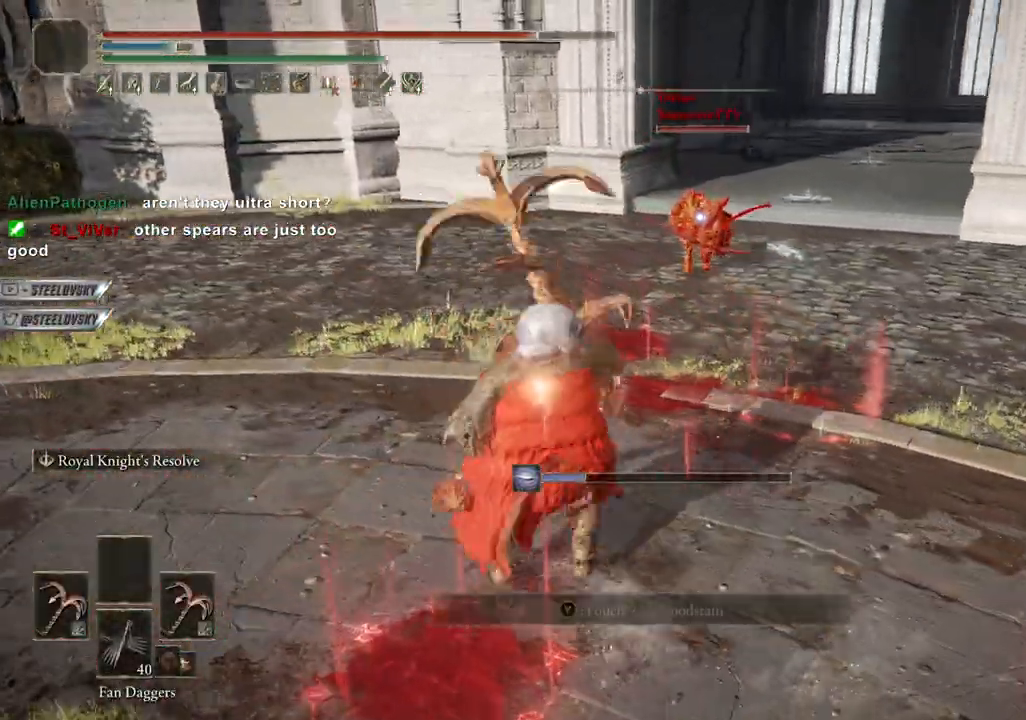
{"buttons": ["CIRCLE"], "left_stick": "up-left", "right_stick": "center", "events": [[250, "left_stick", "up-left"]]}
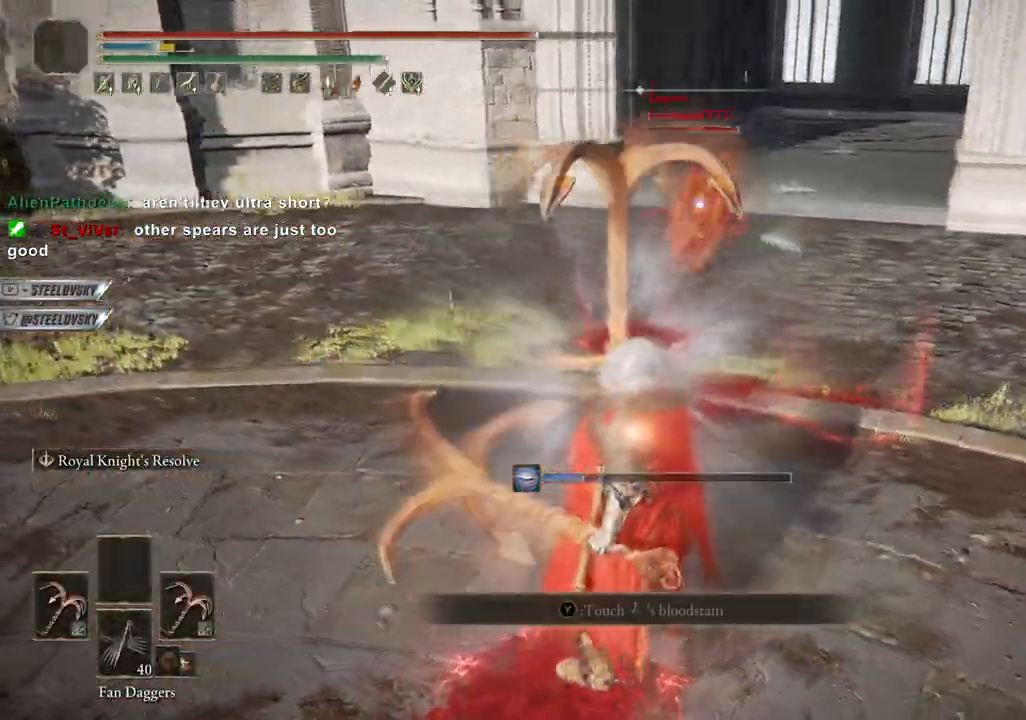
{"buttons": ["CIRCLE"], "left_stick": "up-left", "right_stick": "center", "events": []}
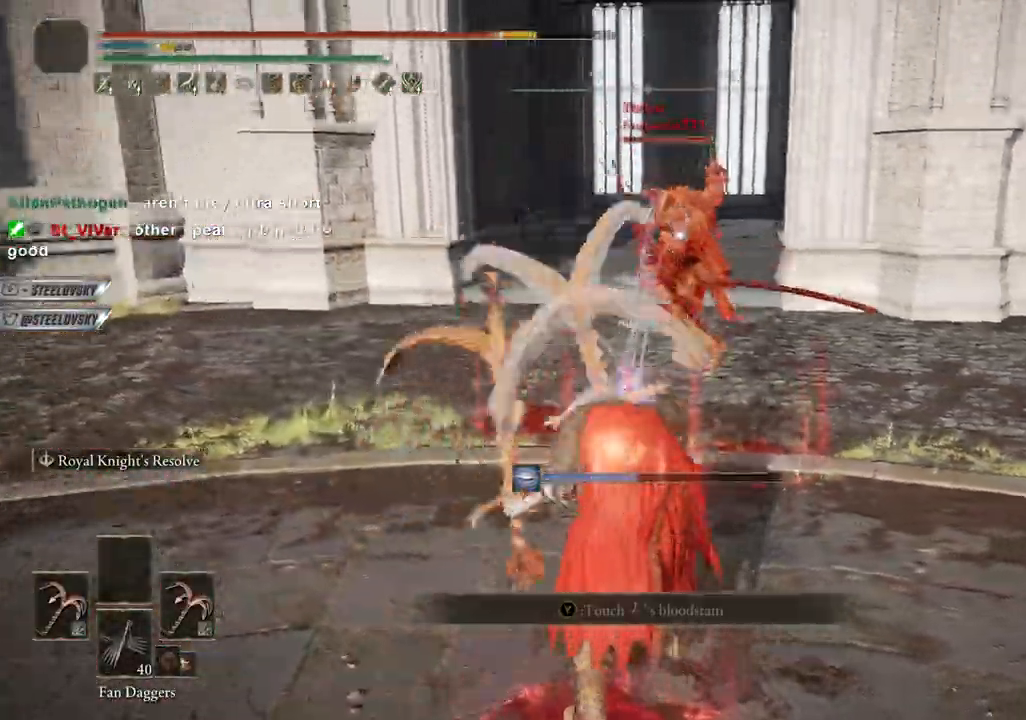
{"buttons": ["CIRCLE"], "left_stick": "up", "right_stick": "center", "events": [[50, "left_stick", "up-right"], [267, "R3", "down"], [367, "R3", "up"], [483, "left_stick", "up"]]}
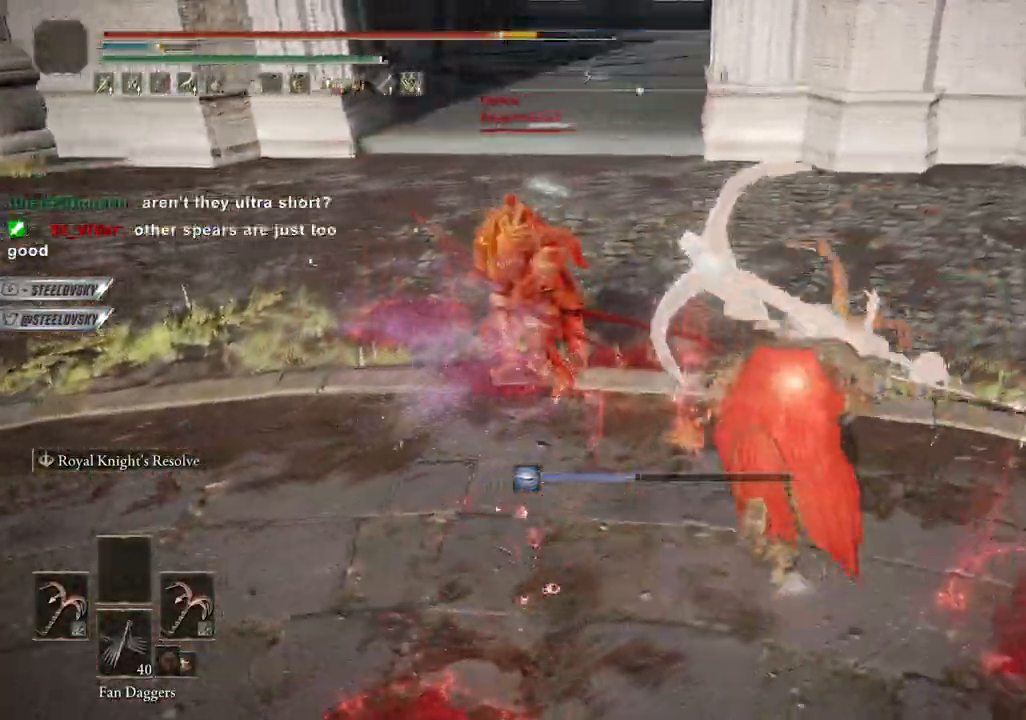
{"buttons": ["CIRCLE"], "left_stick": "down-left", "right_stick": "center", "events": [[133, "left_stick", "left"], [217, "right_stick", "down"], [267, "left_stick", "down-left"], [467, "right_stick", "center"]]}
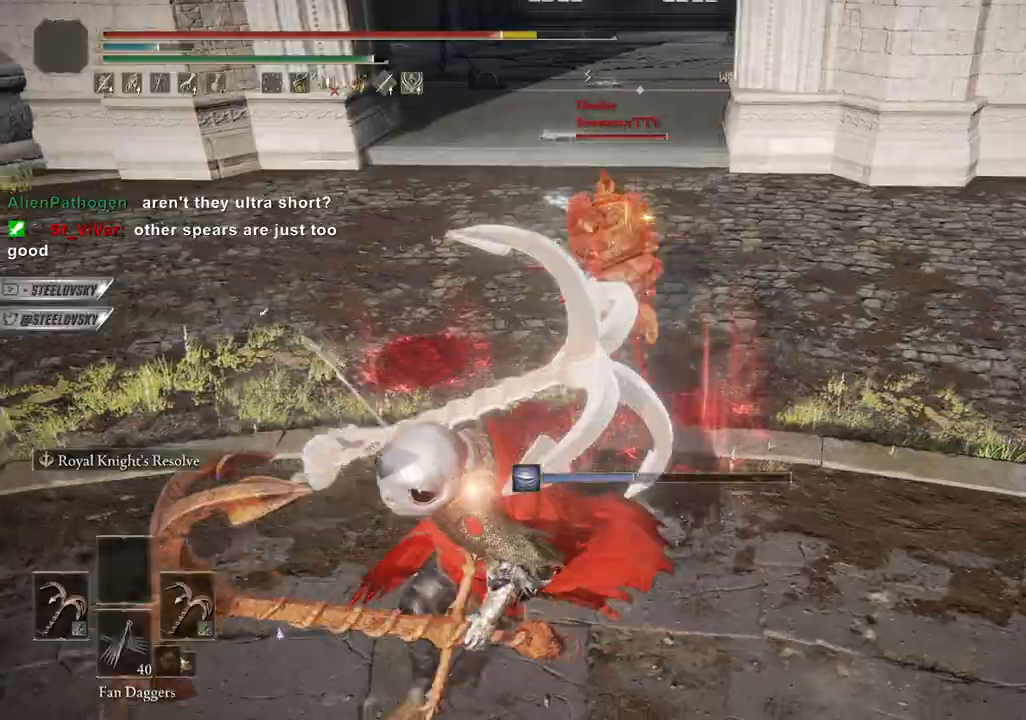
{"buttons": ["CIRCLE"], "left_stick": "center", "right_stick": "center", "events": [[133, "left_stick", "up-left"], [283, "left_stick", "center"], [333, "L1", "down"], [350, "R3", "down"], [450, "L1", "up"], [483, "R3", "up"]]}
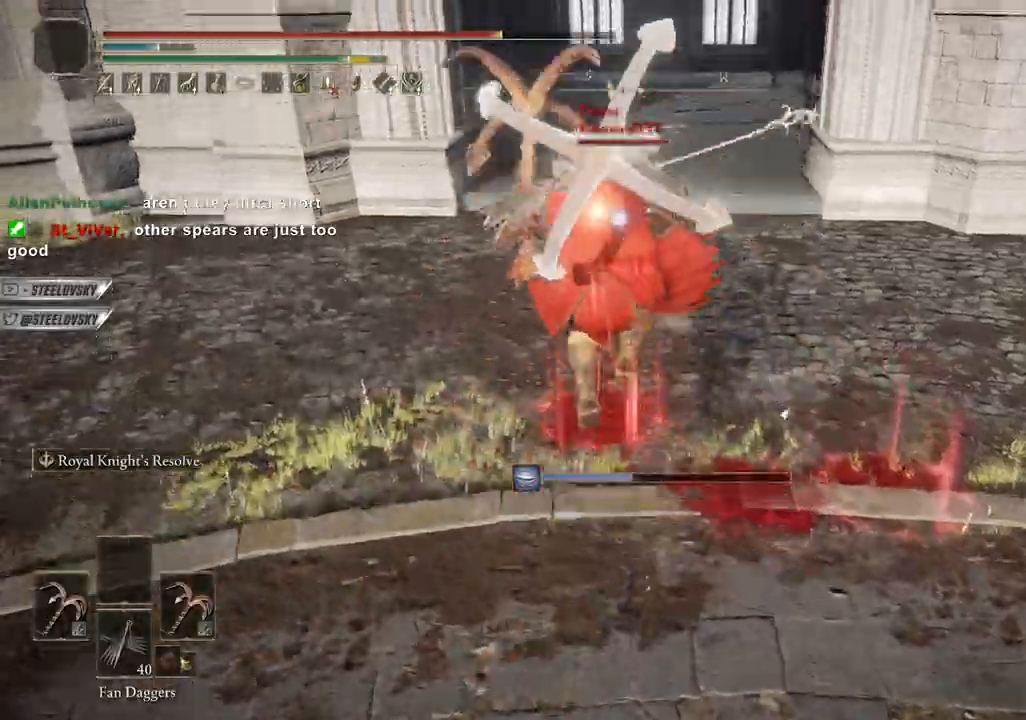
{"buttons": ["CIRCLE"], "left_stick": "up", "right_stick": "center"}
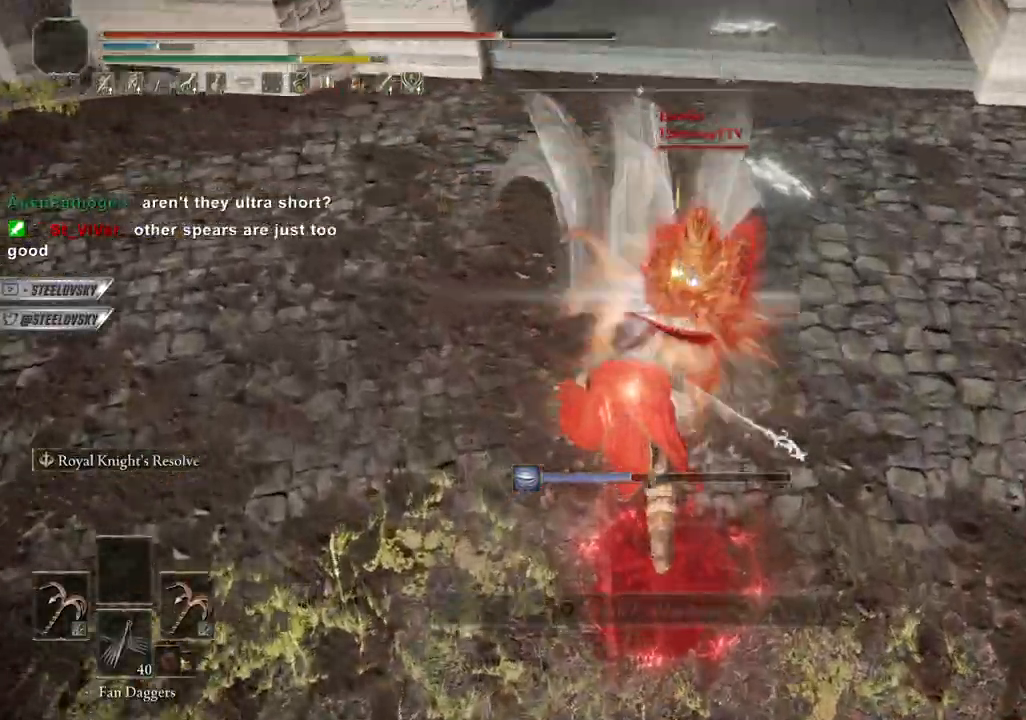
{"buttons": ["CIRCLE", "R3"], "left_stick": "up-right", "right_stick": "center", "events": [[67, "left_stick", "up-right"], [500, "R3", "down"]]}
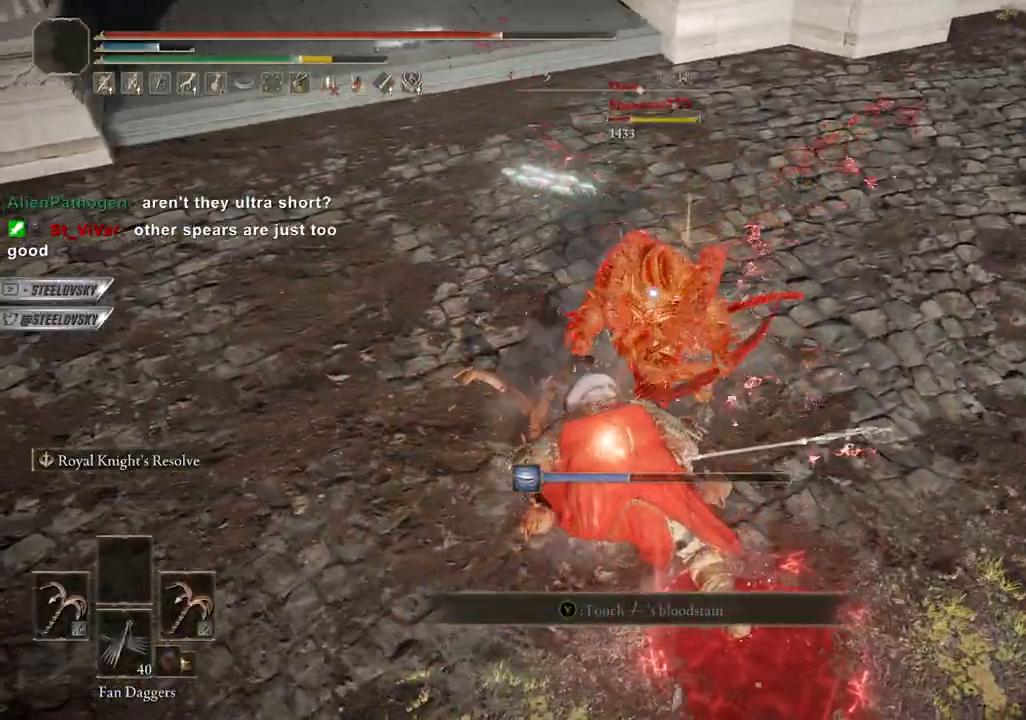
{"buttons": ["CROSS", "CIRCLE"], "left_stick": "left", "right_stick": "center", "events": [[67, "CROSS", "down"], [133, "R3", "up"], [200, "left_stick", "up-left"], [233, "CROSS", "up"], [283, "left_stick", "left"], [433, "CROSS", "down"]]}